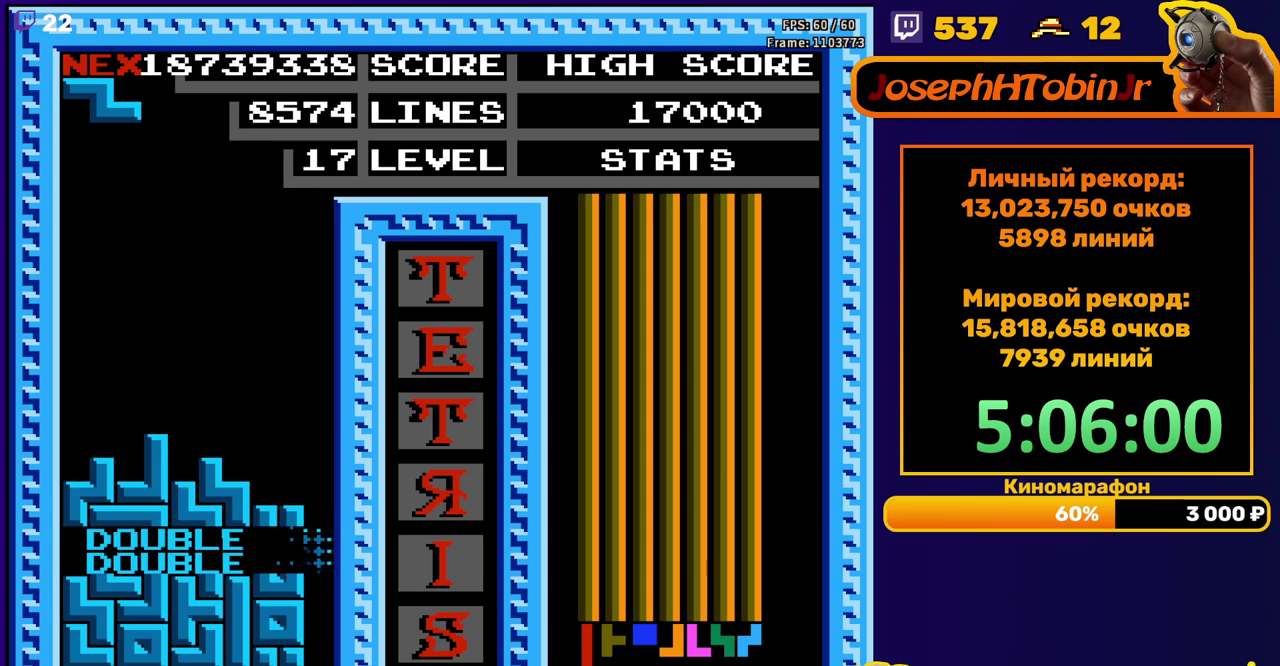
Gameplay with a controller (Nintendo layout); each line is a JSON object with the inputs held at the frame after it. "events" lists button and stick changes between this image and that frame as [ms after this image, input, new state], when the widget could be followed in between. Not read: L3 R3.
{"buttons": ["DPAD_LEFT"], "events": [[83, "DPAD_LEFT", "down"], [283, "A", "down"], [383, "A", "up"]]}
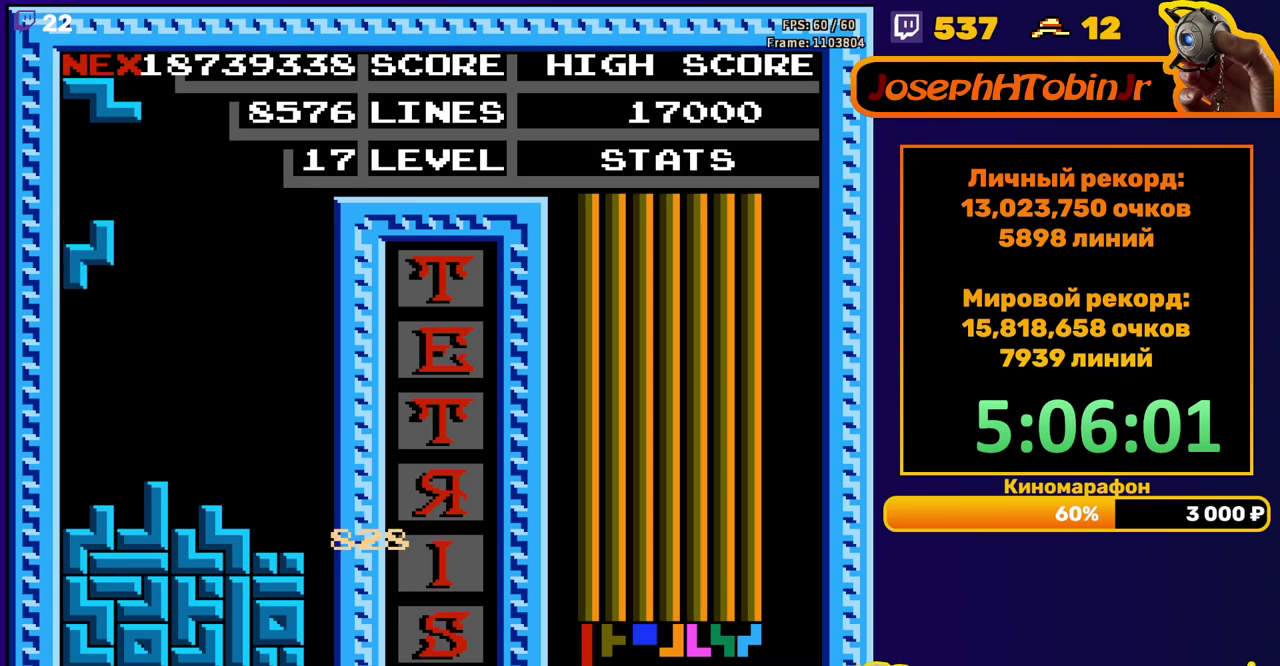
{"buttons": ["A", "DPAD_LEFT"], "events": [[67, "DPAD_LEFT", "up"], [83, "DPAD_DOWN", "down"], [300, "DPAD_DOWN", "up"], [350, "DPAD_LEFT", "down"], [417, "A", "down"]]}
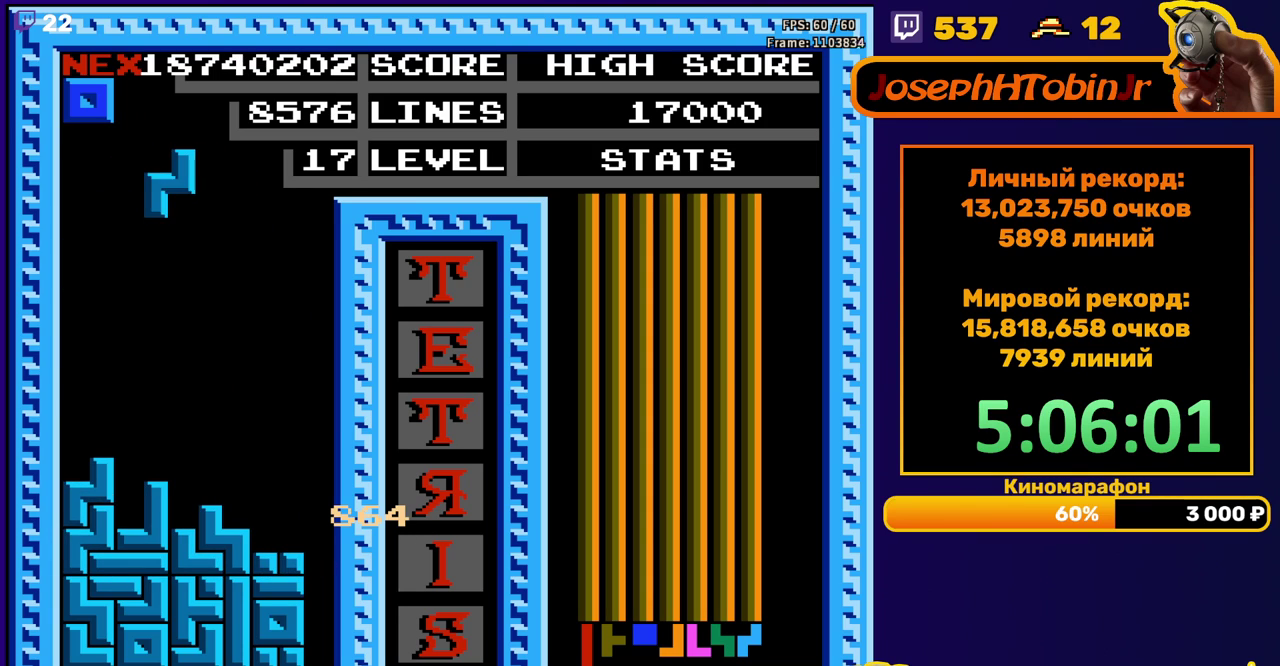
{"buttons": ["DPAD_DOWN"], "events": [[17, "A", "up"], [333, "DPAD_LEFT", "up"], [350, "DPAD_DOWN", "down"]]}
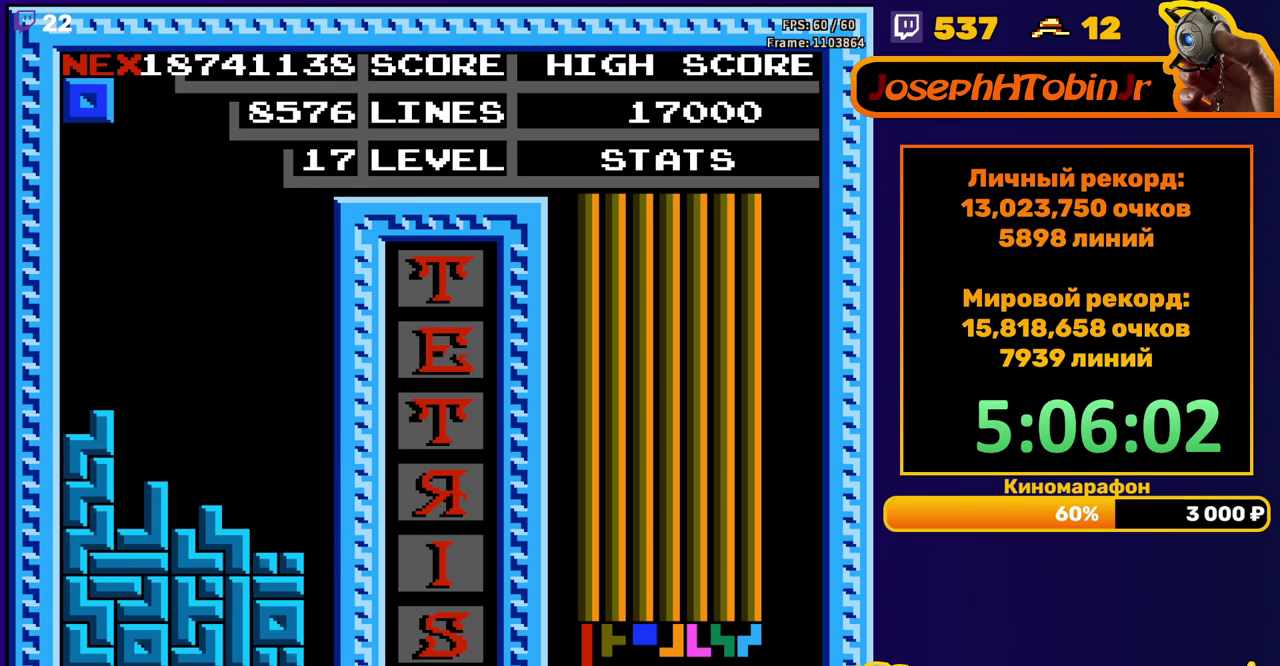
{"buttons": [], "events": [[17, "DPAD_DOWN", "up"], [167, "DPAD_RIGHT", "down"], [450, "DPAD_RIGHT", "up"]]}
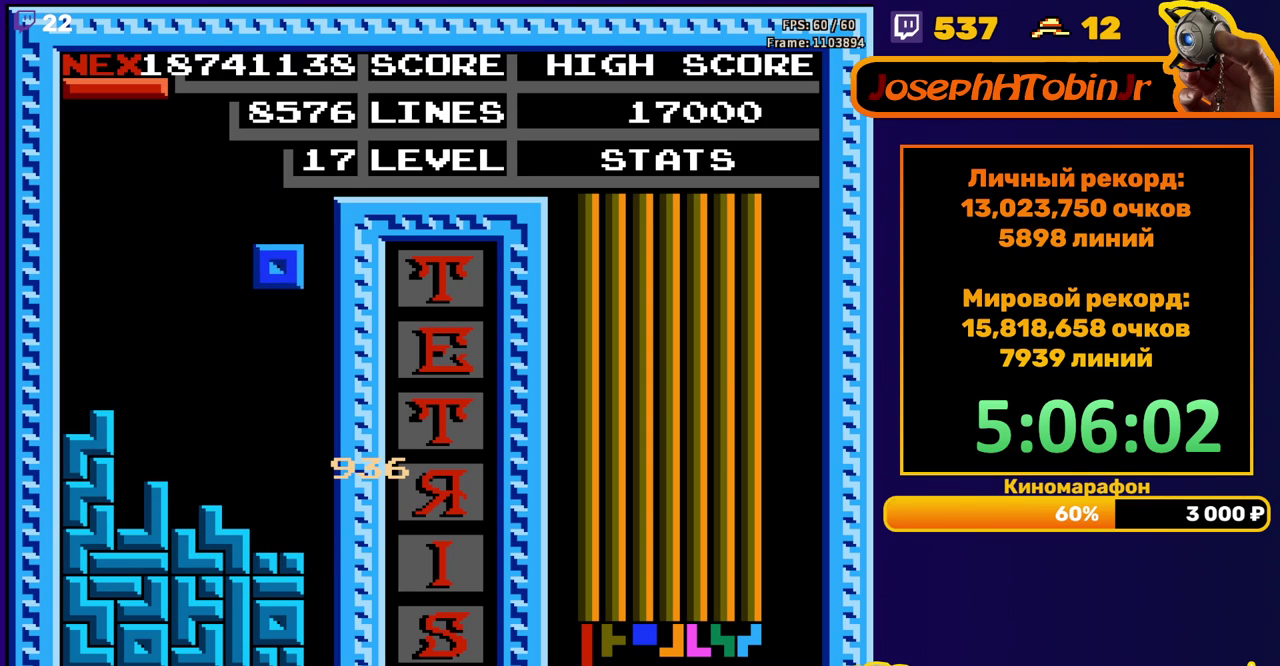
{"buttons": ["DPAD_RIGHT"], "events": [[83, "DPAD_DOWN", "down"], [333, "DPAD_DOWN", "up"], [417, "DPAD_RIGHT", "down"], [433, "A", "down"], [483, "A", "up"]]}
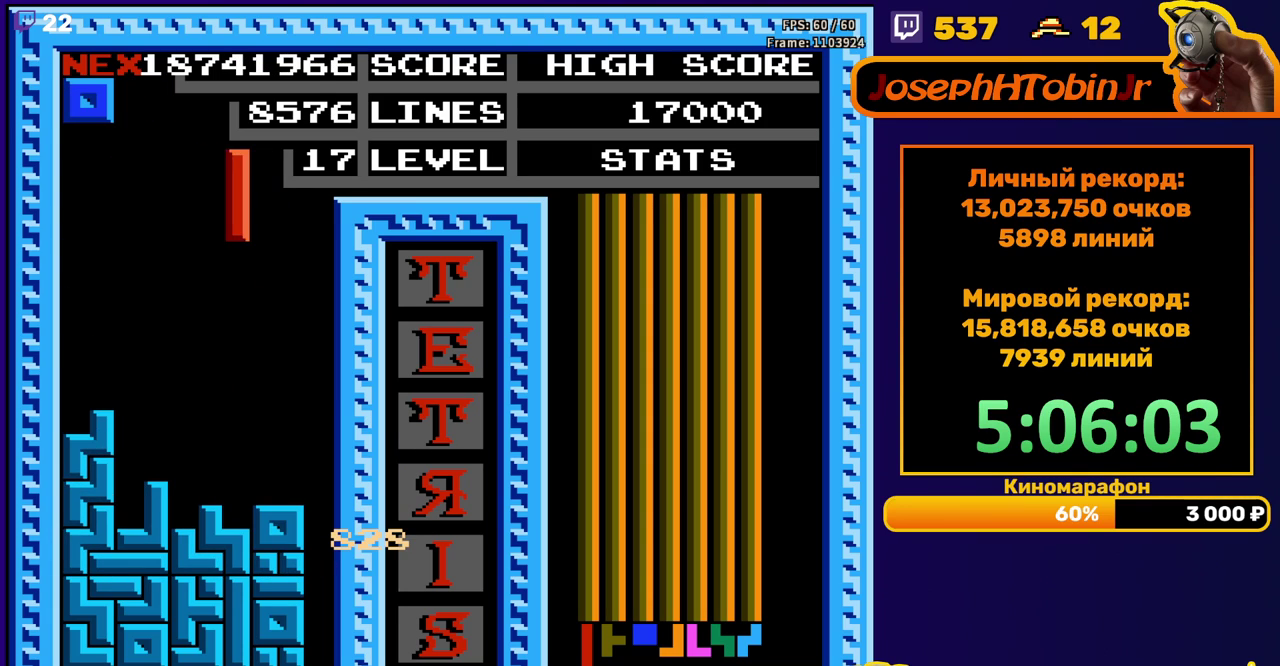
{"buttons": ["DPAD_DOWN"], "events": [[383, "DPAD_RIGHT", "up"], [400, "DPAD_DOWN", "down"]]}
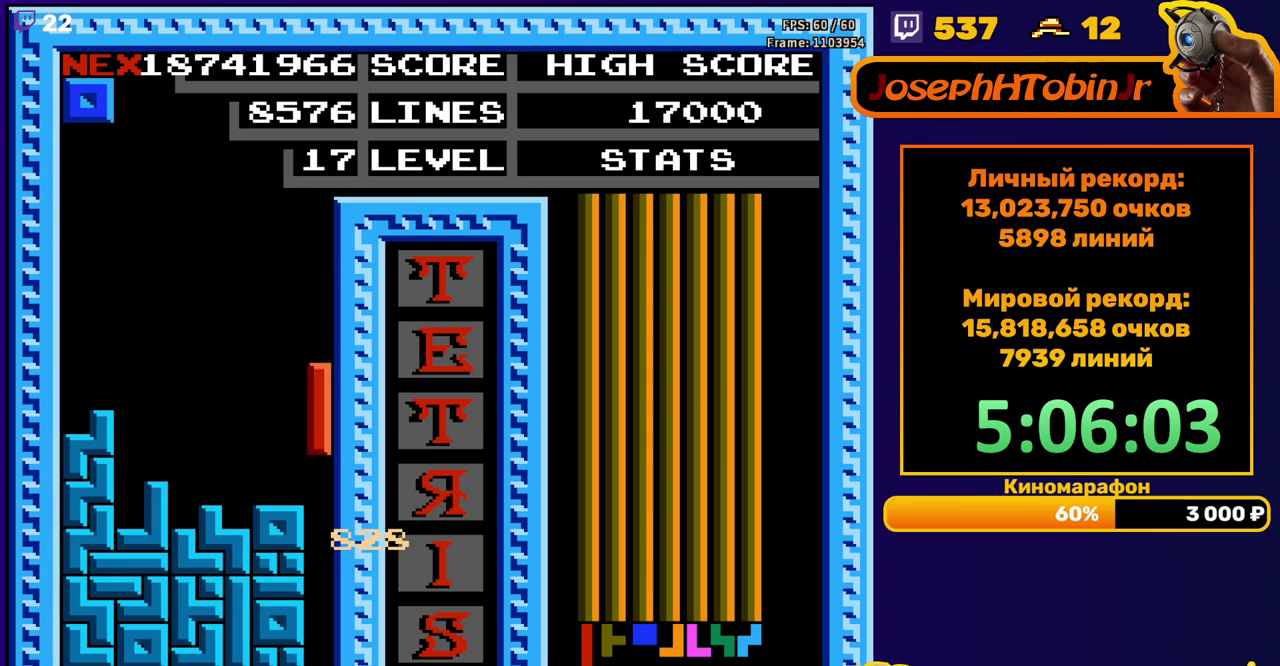
{"buttons": [], "events": [[283, "DPAD_DOWN", "up"]]}
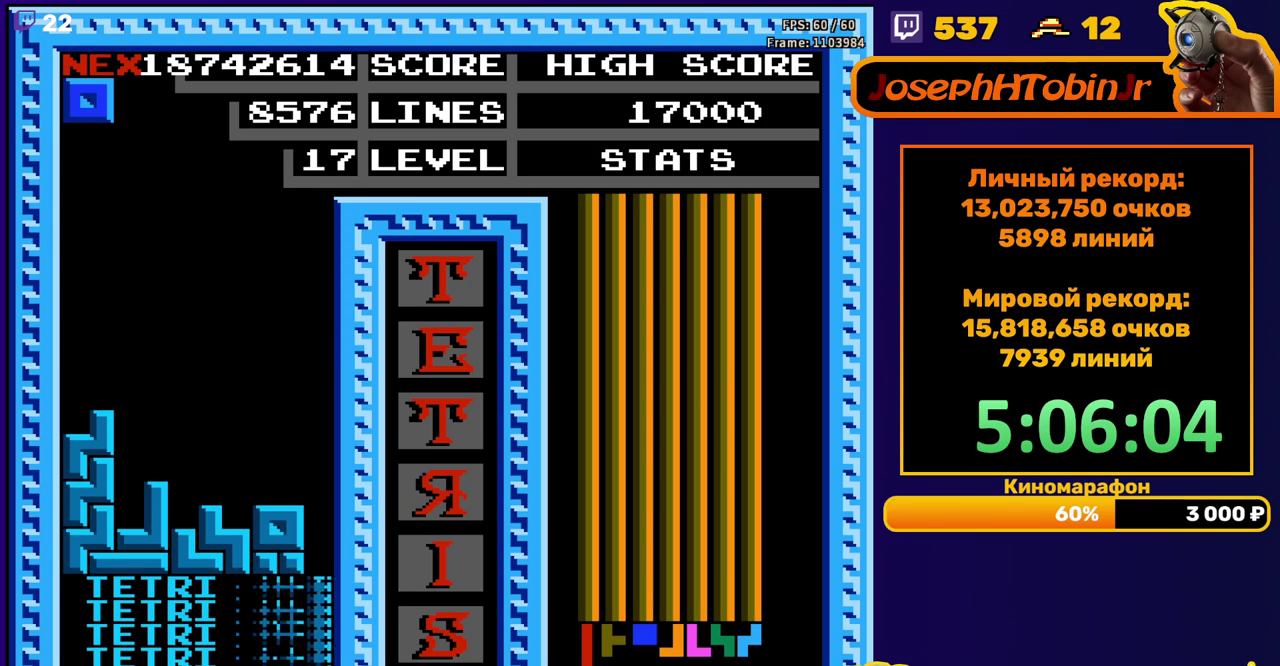
{"buttons": [], "events": [[217, "DPAD_RIGHT", "down"], [500, "DPAD_RIGHT", "up"]]}
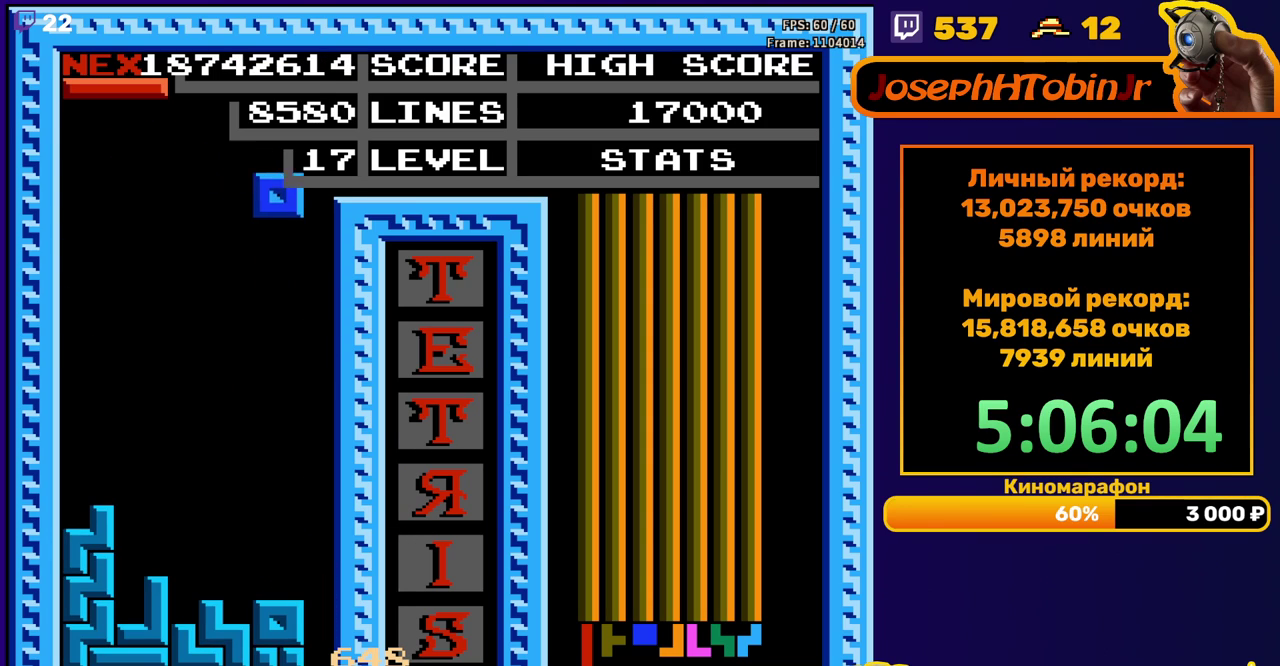
{"buttons": [], "events": [[167, "DPAD_DOWN", "down"], [467, "DPAD_DOWN", "up"]]}
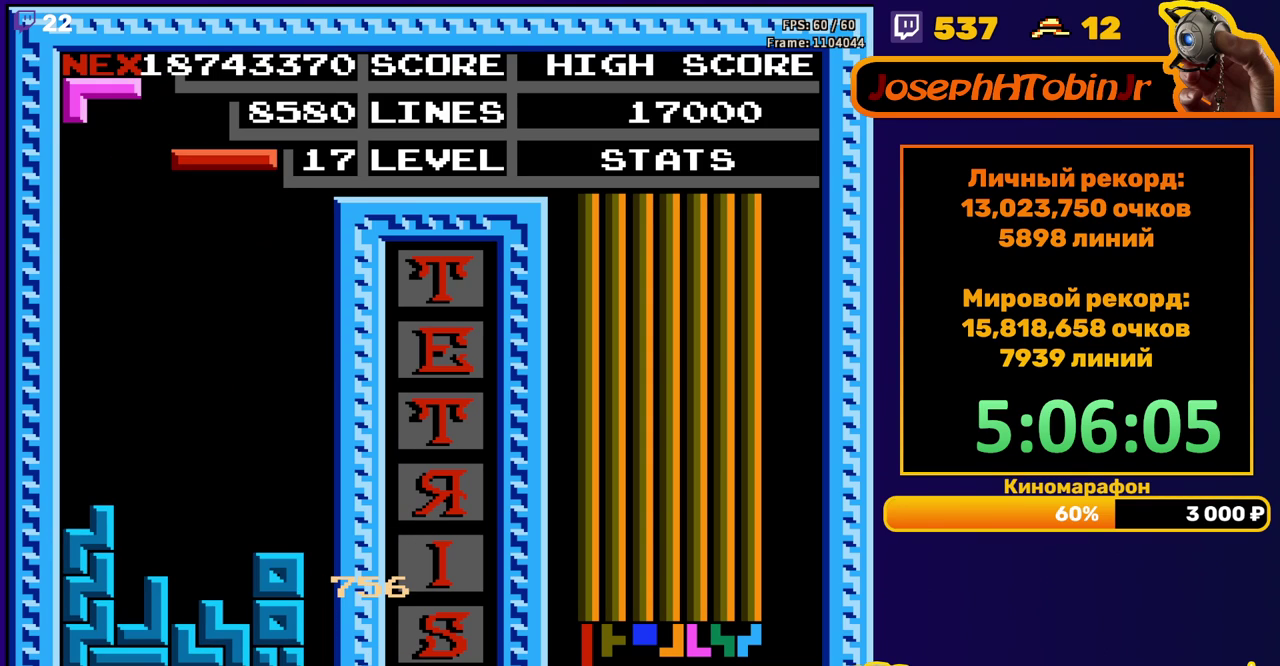
{"buttons": ["DPAD_DOWN"], "events": [[17, "DPAD_LEFT", "down"], [100, "B", "down"], [200, "B", "up"], [333, "DPAD_LEFT", "up"], [483, "DPAD_DOWN", "down"]]}
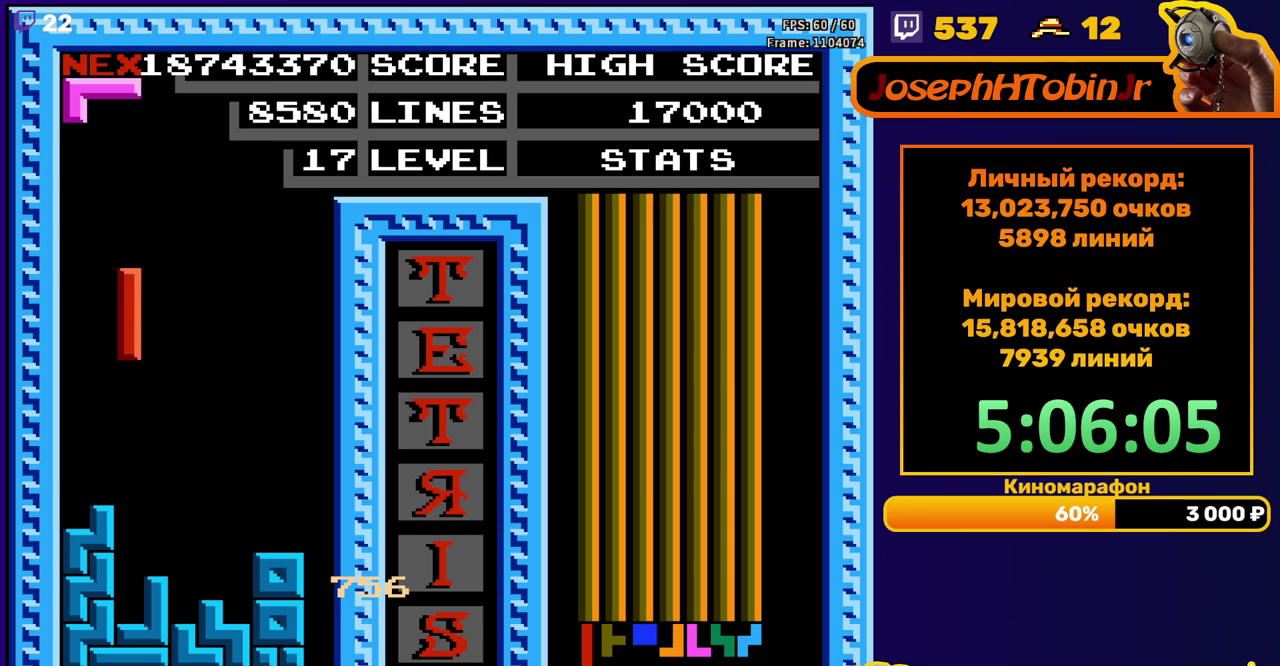
{"buttons": ["A"], "events": [[267, "DPAD_DOWN", "up"], [350, "DPAD_LEFT", "down"], [450, "A", "down"], [450, "DPAD_LEFT", "up"]]}
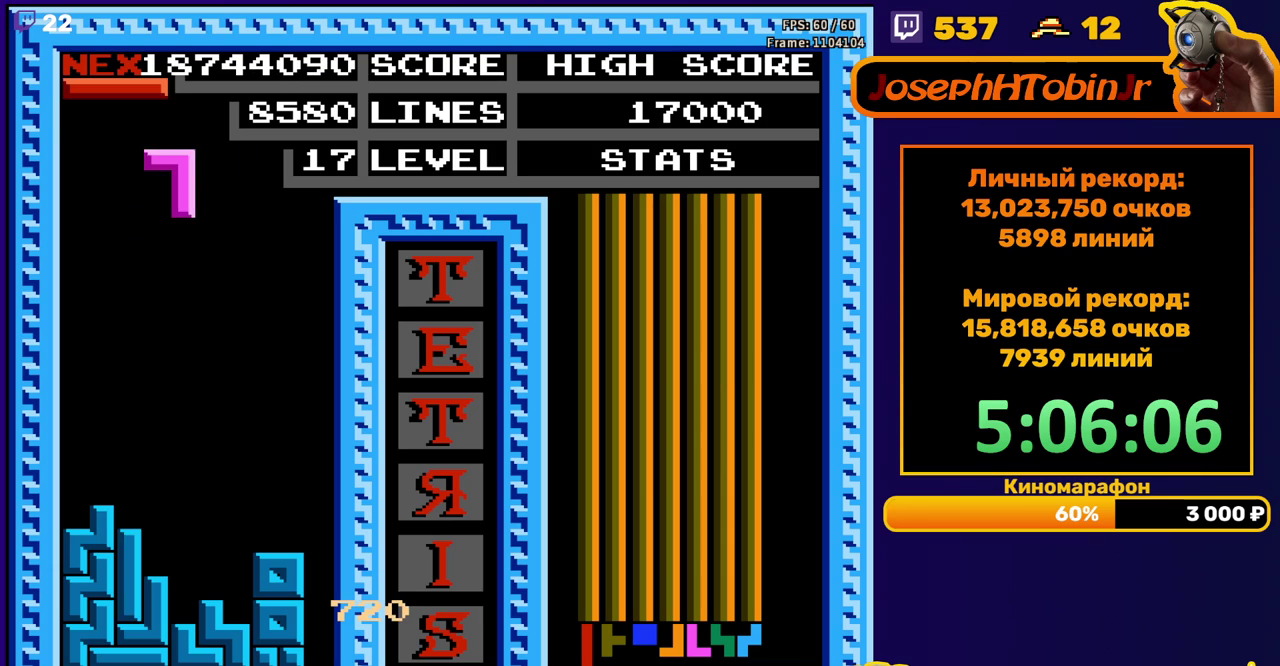
{"buttons": [], "events": [[33, "A", "up"], [67, "DPAD_DOWN", "down"], [467, "DPAD_DOWN", "up"]]}
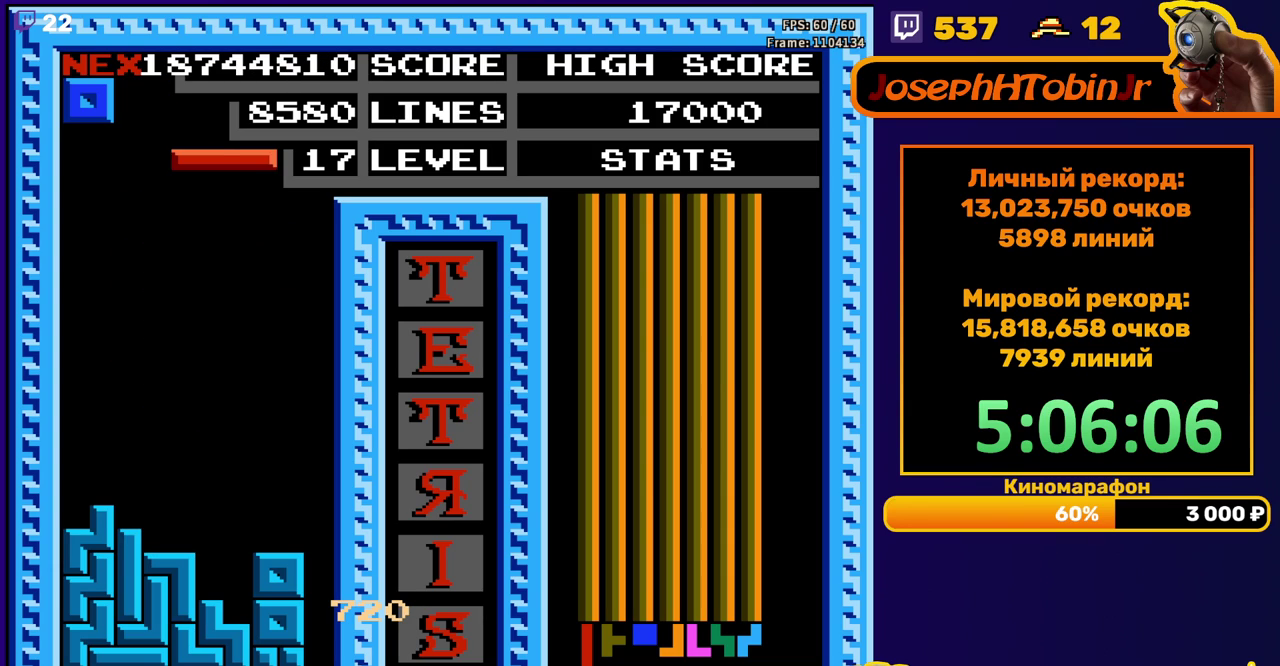
{"buttons": ["DPAD_DOWN"], "events": [[33, "A", "down"], [33, "DPAD_RIGHT", "down"], [100, "DPAD_RIGHT", "up"], [133, "A", "up"], [233, "DPAD_DOWN", "down"]]}
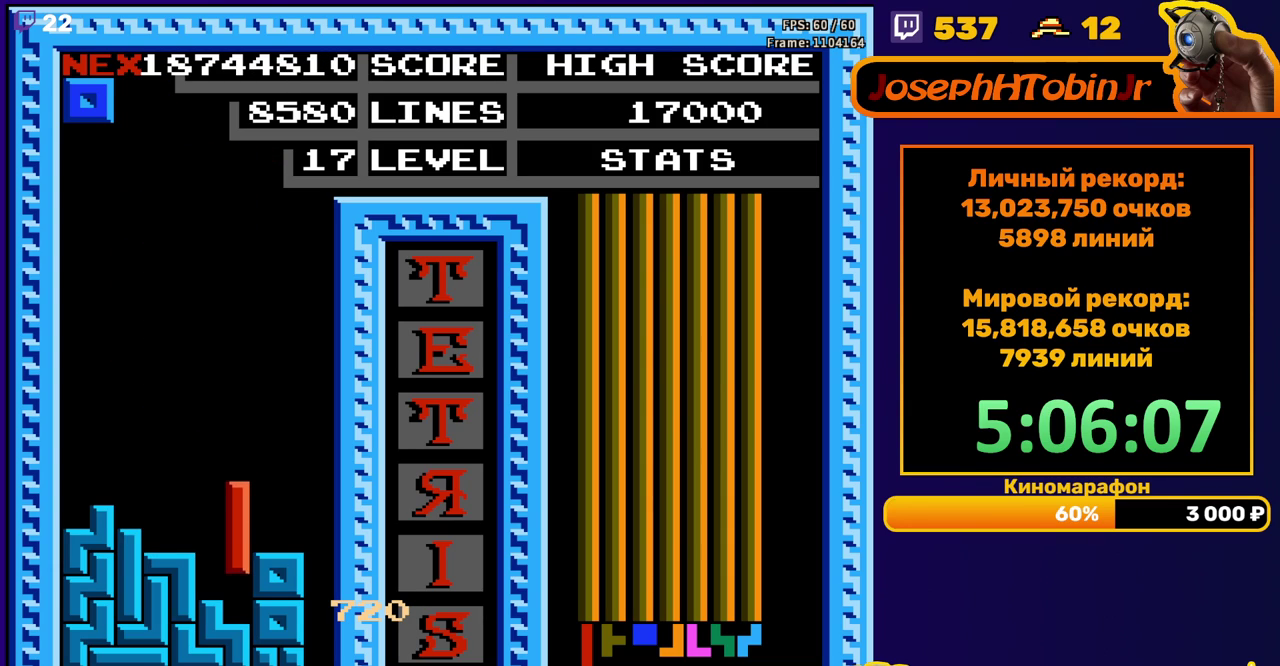
{"buttons": [], "events": [[117, "DPAD_DOWN", "up"], [200, "DPAD_RIGHT", "down"], [483, "DPAD_RIGHT", "up"]]}
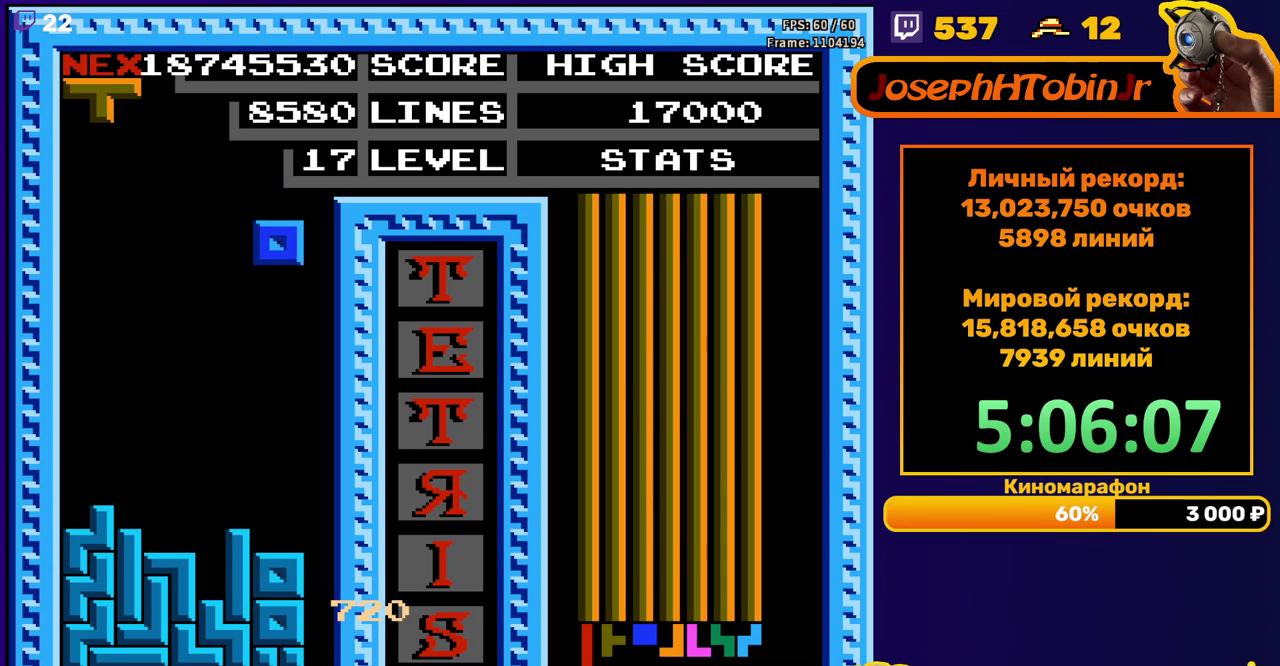
{"buttons": ["DPAD_LEFT"], "events": [[117, "DPAD_DOWN", "down"], [367, "DPAD_DOWN", "up"], [433, "DPAD_LEFT", "down"]]}
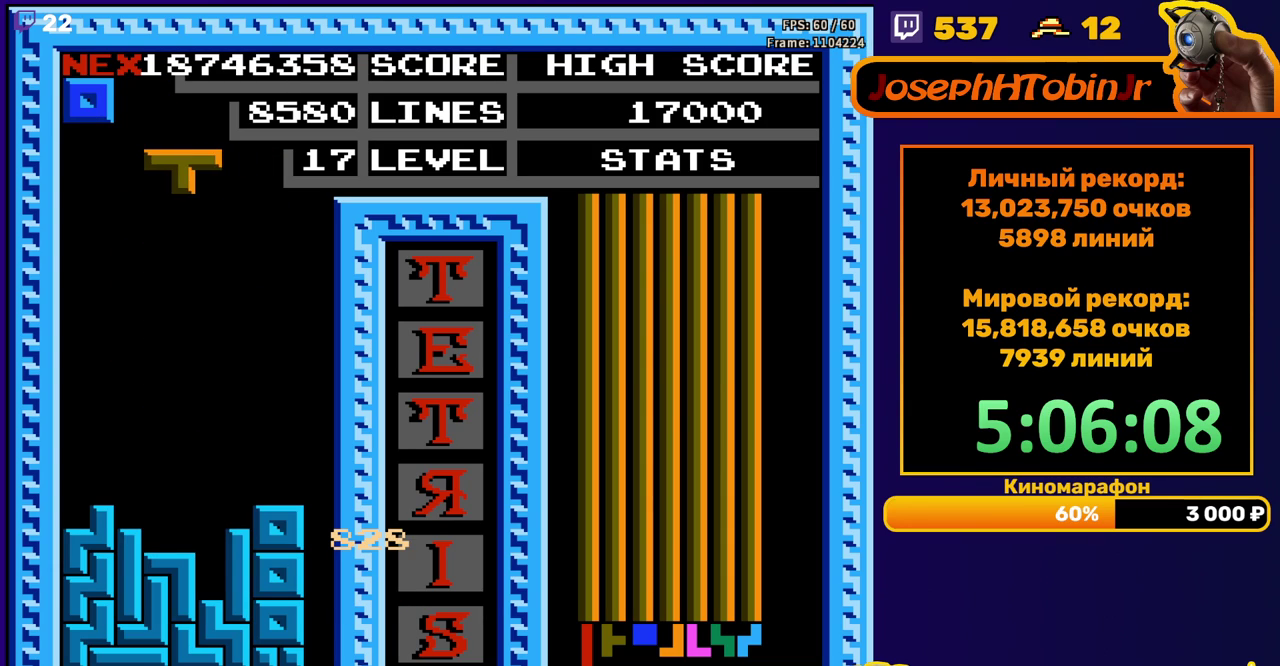
{"buttons": ["DPAD_DOWN"], "events": [[250, "B", "down"], [383, "B", "up"], [400, "DPAD_LEFT", "up"], [417, "DPAD_DOWN", "down"]]}
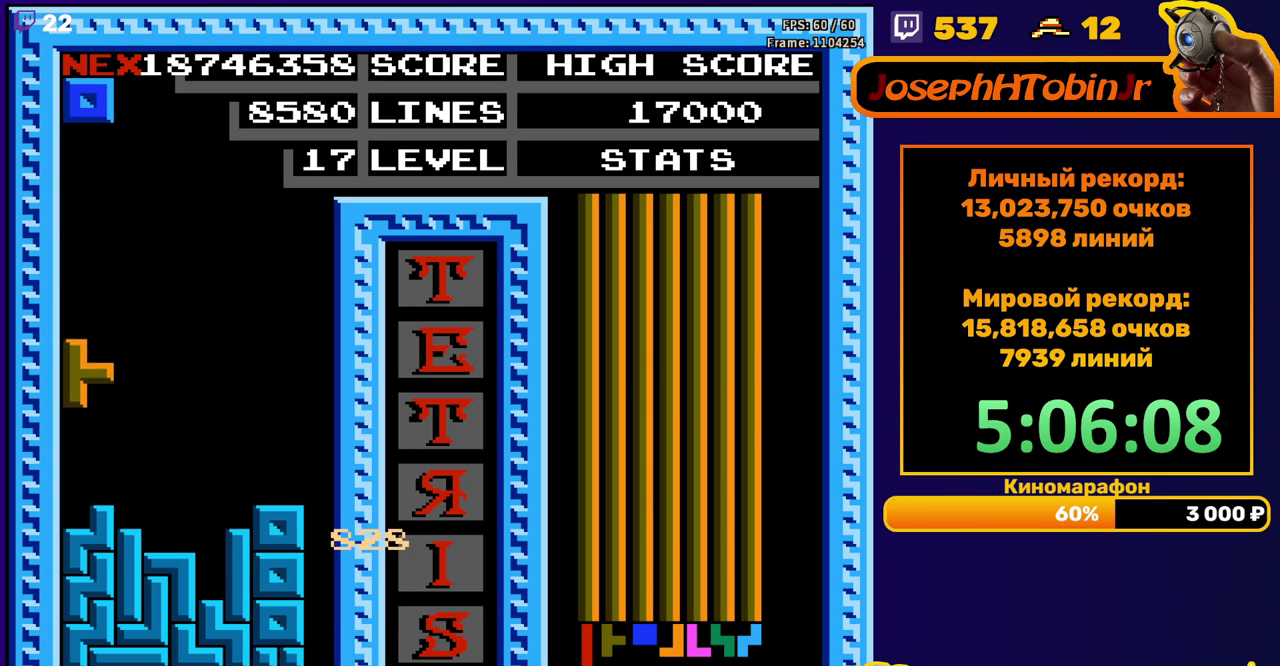
{"buttons": ["DPAD_DOWN"], "events": [[133, "DPAD_DOWN", "up"], [200, "DPAD_LEFT", "down"], [300, "DPAD_LEFT", "up"], [367, "DPAD_DOWN", "down"]]}
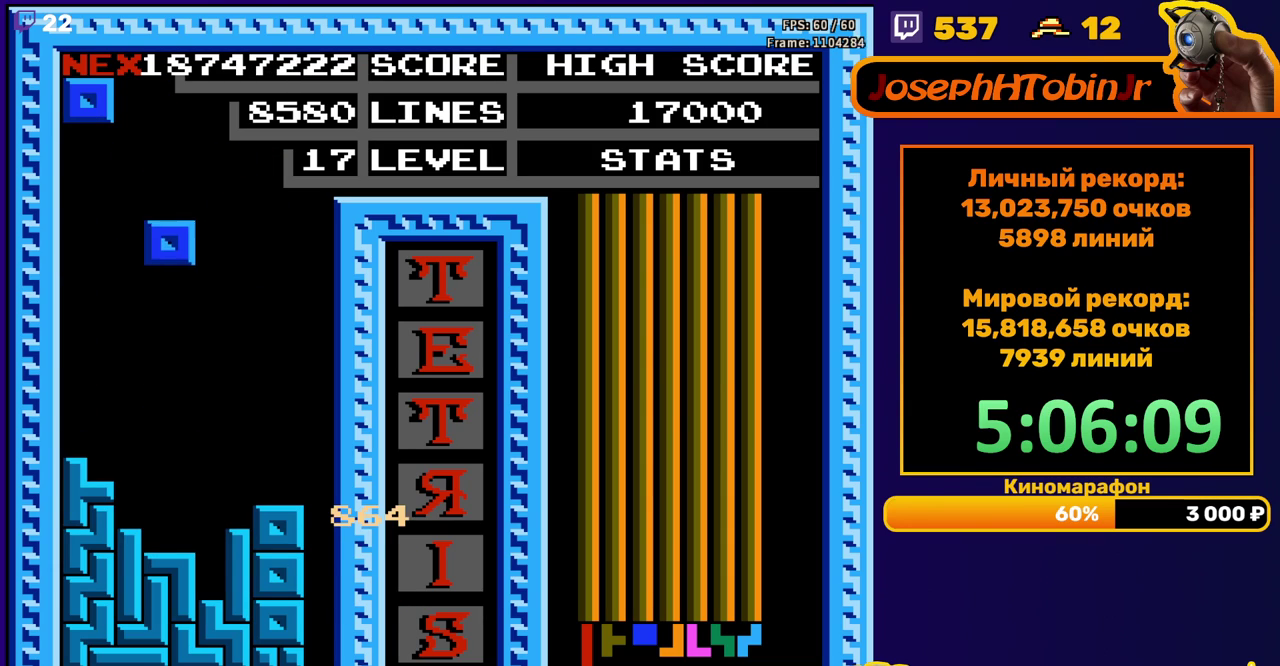
{"buttons": [], "events": [[250, "DPAD_DOWN", "up"], [333, "DPAD_LEFT", "down"], [417, "DPAD_LEFT", "up"]]}
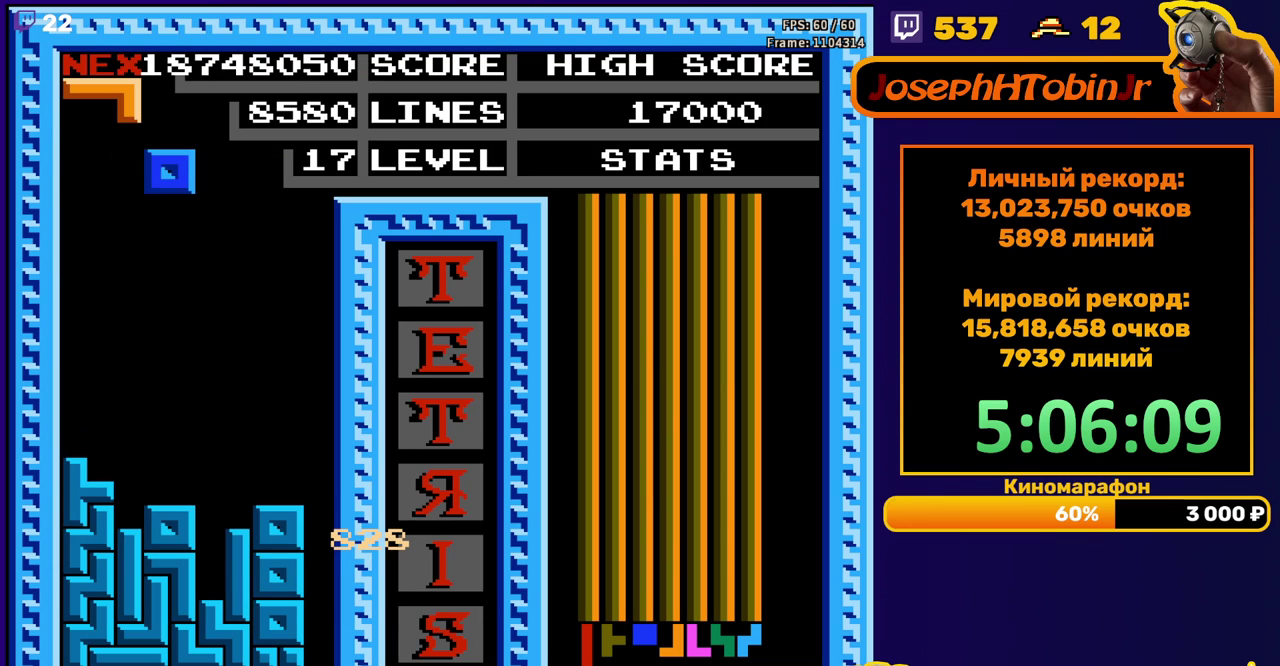
{"buttons": ["B"], "events": [[50, "DPAD_DOWN", "down"], [383, "DPAD_DOWN", "up"], [433, "DPAD_RIGHT", "down"], [467, "B", "down"], [500, "DPAD_RIGHT", "up"]]}
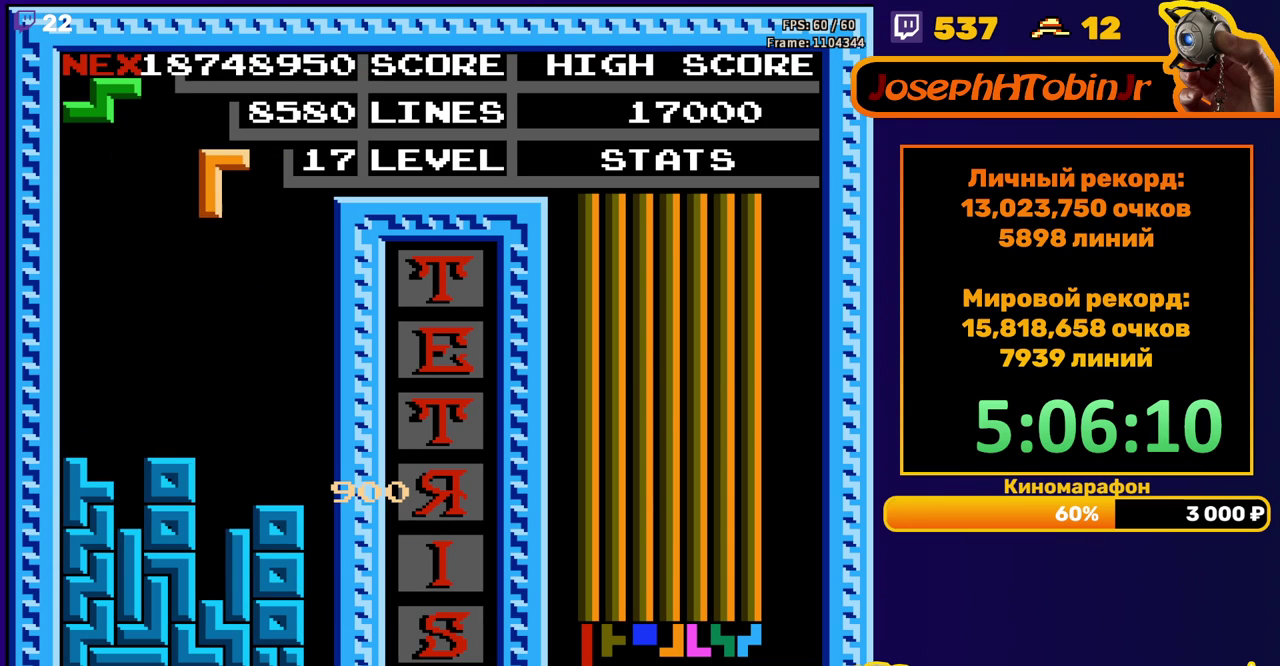
{"buttons": ["DPAD_DOWN"], "events": [[50, "B", "up"], [217, "DPAD_DOWN", "down"]]}
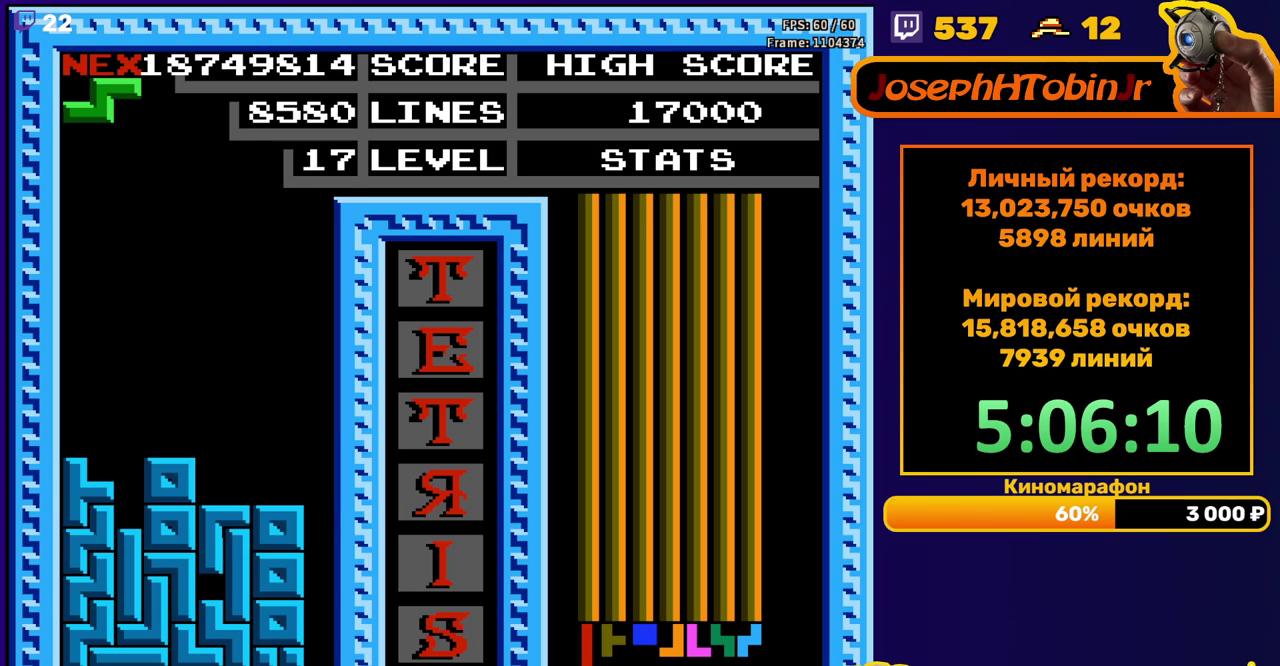
{"buttons": ["DPAD_LEFT"], "events": [[17, "DPAD_DOWN", "up"], [50, "DPAD_LEFT", "down"], [133, "A", "down"], [200, "A", "up"]]}
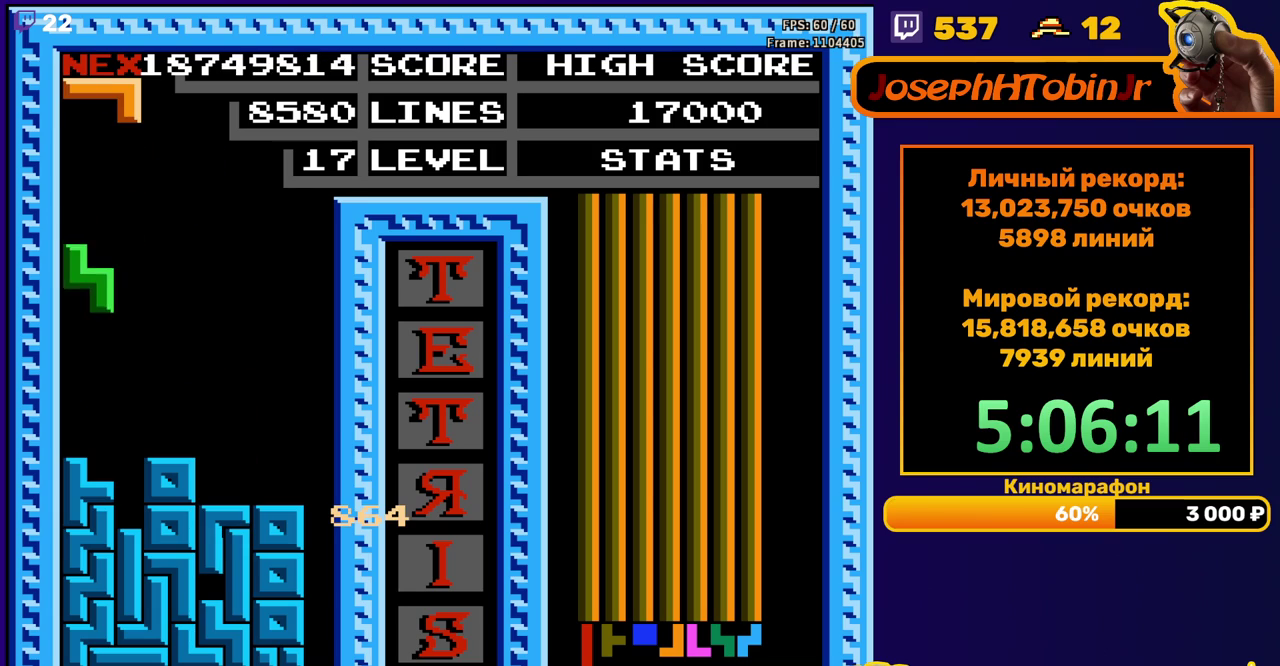
{"buttons": ["A", "DPAD_RIGHT"], "events": [[100, "DPAD_LEFT", "up"], [217, "DPAD_DOWN", "down"], [367, "DPAD_DOWN", "up"], [450, "DPAD_RIGHT", "down"], [483, "A", "down"]]}
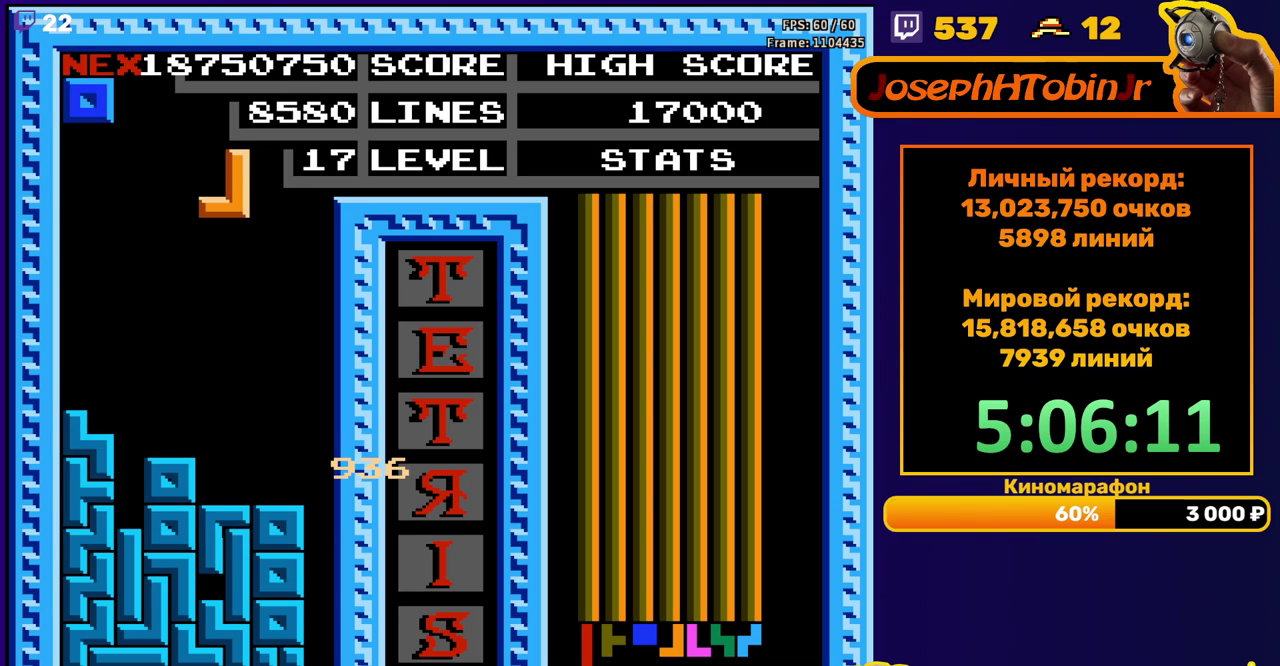
{"buttons": ["DPAD_DOWN"], "events": [[17, "DPAD_RIGHT", "up"], [50, "A", "up"], [133, "A", "down"], [217, "A", "up"], [283, "DPAD_DOWN", "down"]]}
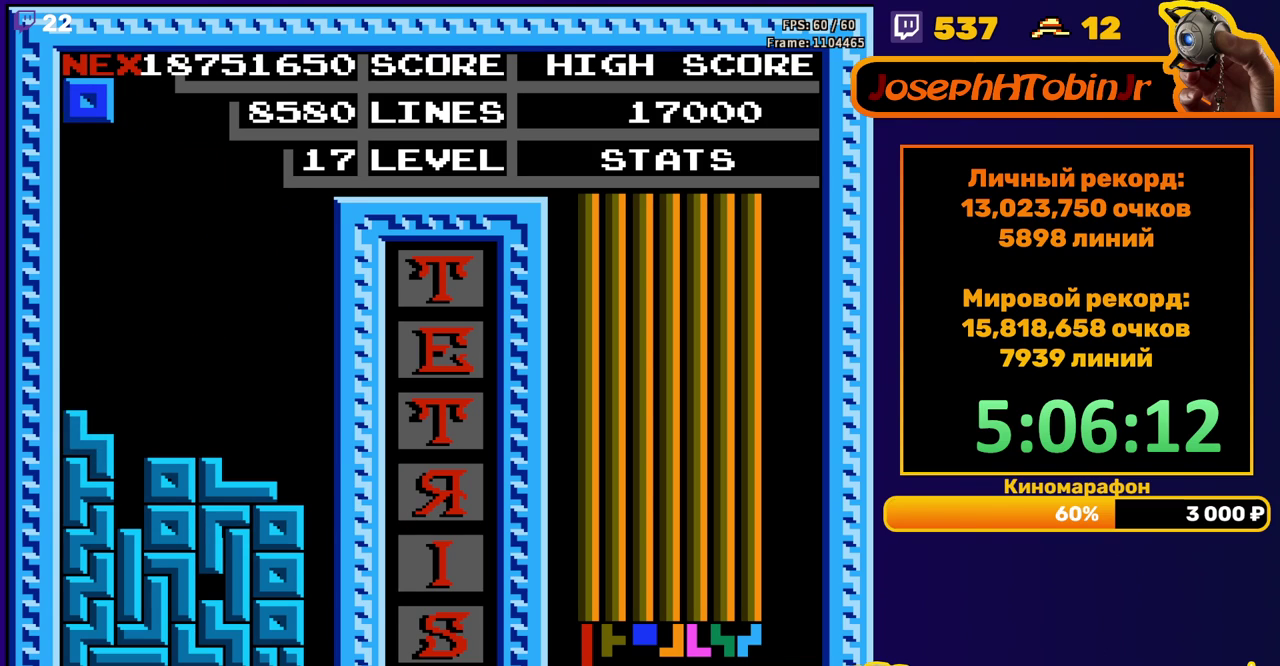
{"buttons": [], "events": [[50, "DPAD_DOWN", "up"], [217, "DPAD_RIGHT", "down"], [317, "DPAD_RIGHT", "up"], [367, "DPAD_RIGHT", "down"], [450, "DPAD_RIGHT", "up"]]}
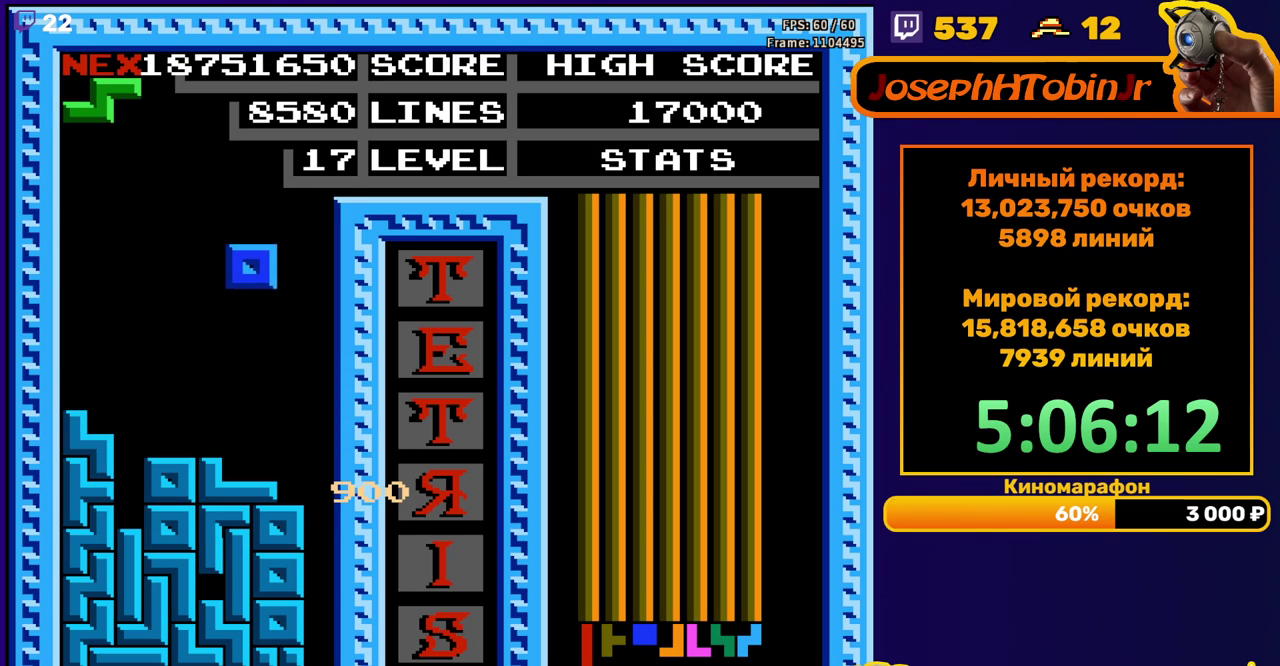
{"buttons": ["DPAD_LEFT"], "events": [[117, "DPAD_DOWN", "down"], [300, "DPAD_DOWN", "up"], [350, "DPAD_LEFT", "down"], [400, "A", "down"], [483, "A", "up"]]}
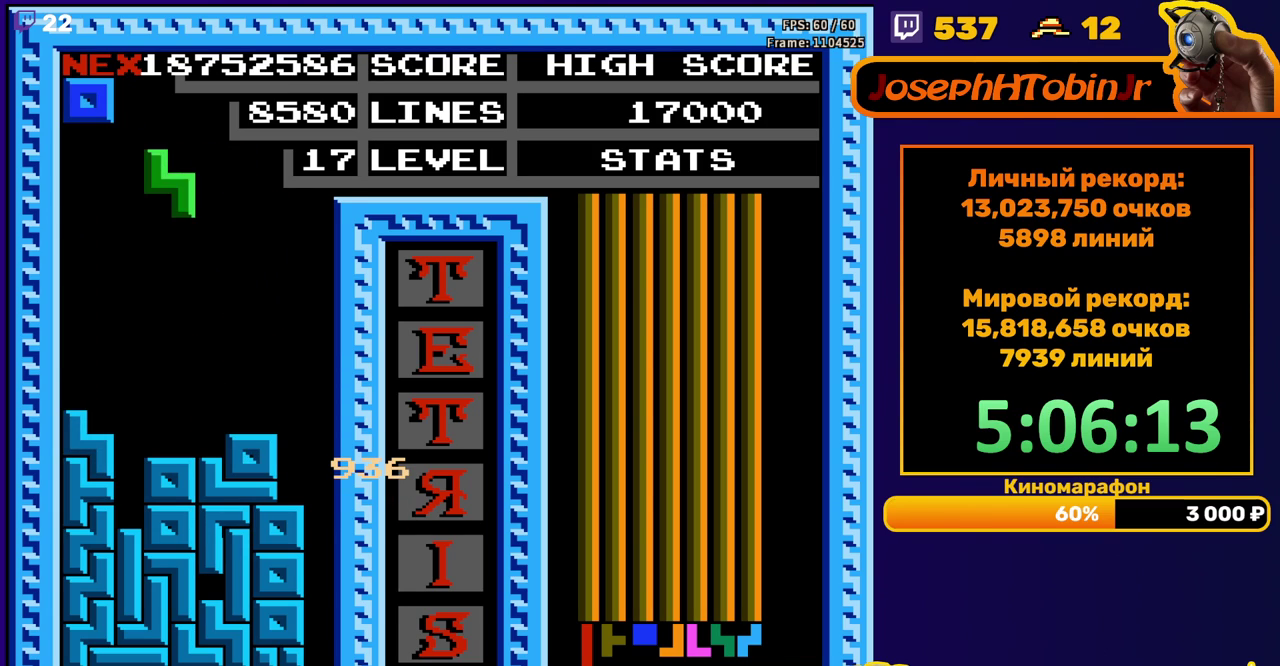
{"buttons": [], "events": [[333, "DPAD_LEFT", "up"], [350, "DPAD_DOWN", "down"], [467, "DPAD_DOWN", "up"]]}
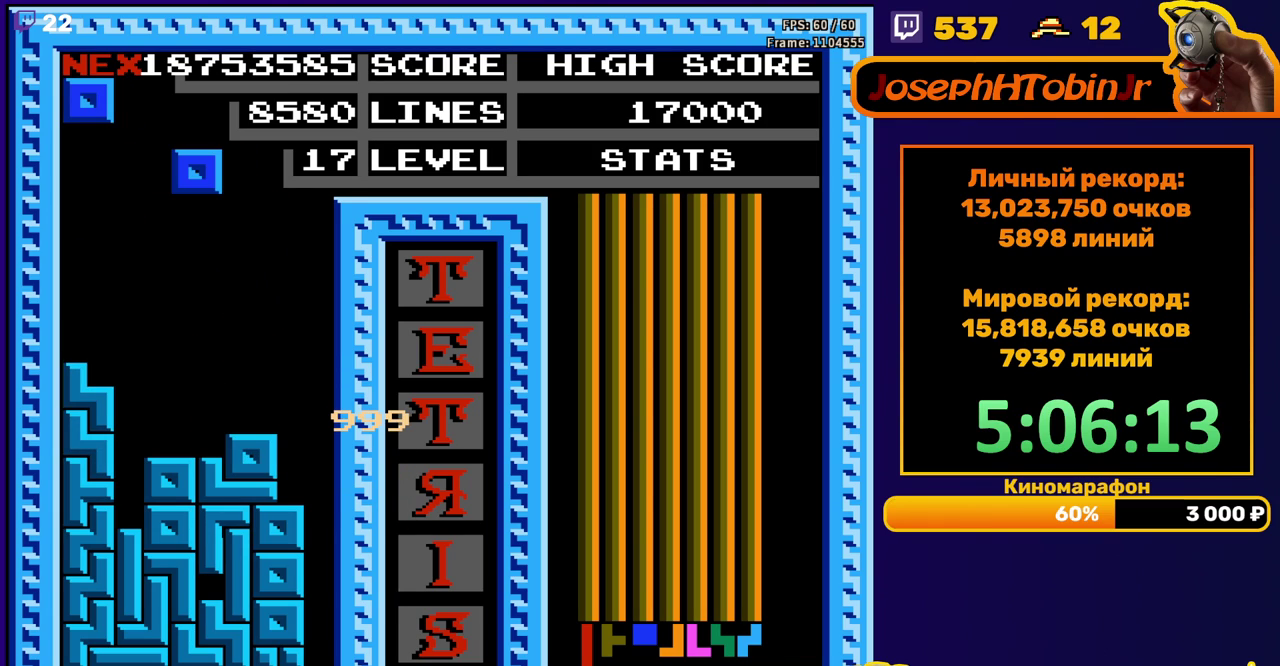
{"buttons": [], "events": []}
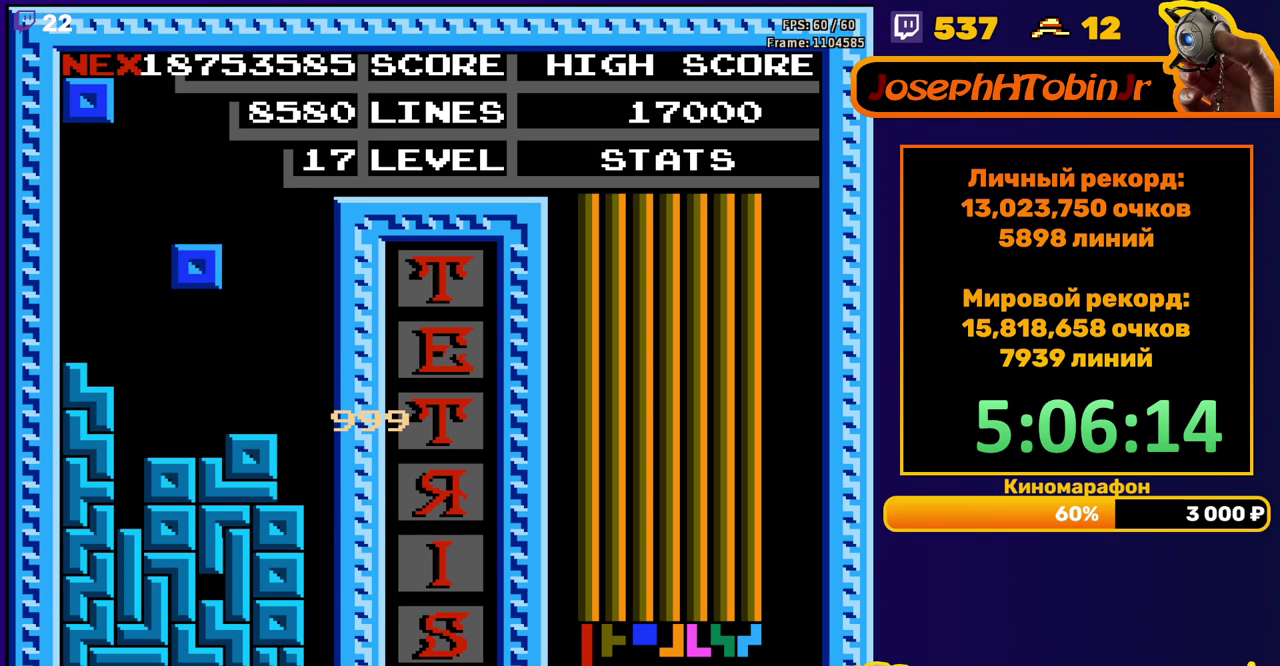
{"buttons": ["DPAD_RIGHT"], "events": [[183, "DPAD_DOWN", "down"], [317, "DPAD_DOWN", "up"], [483, "DPAD_RIGHT", "down"]]}
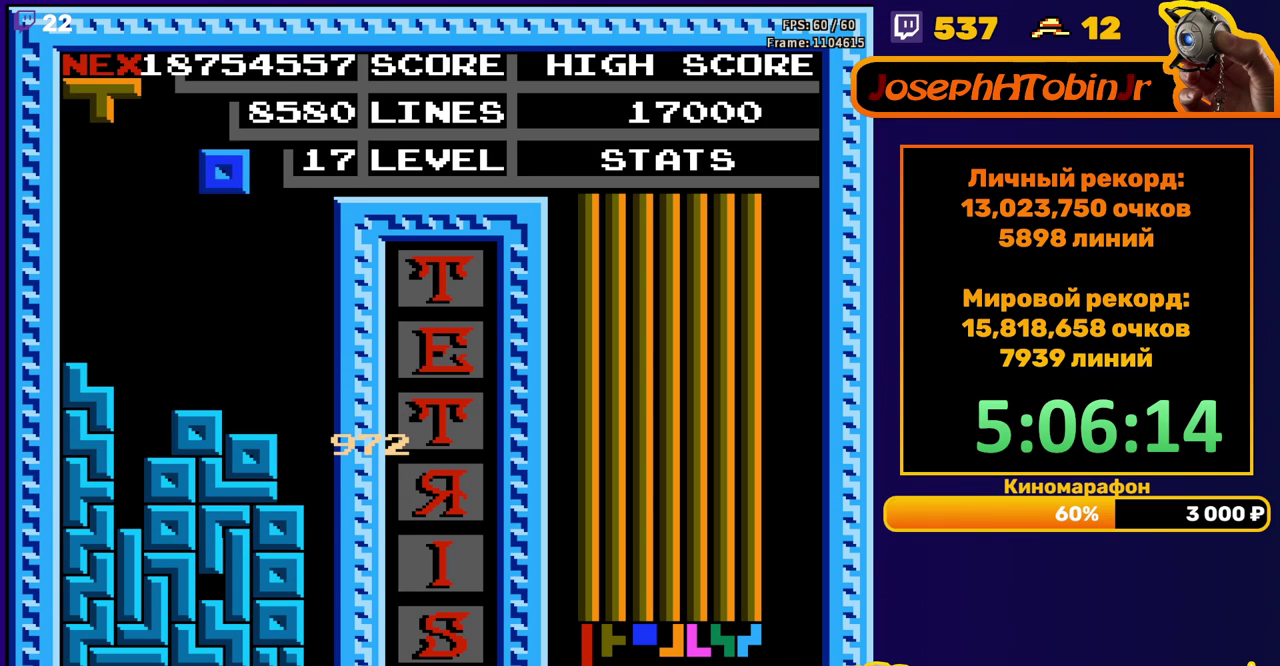
{"buttons": [], "events": [[33, "DPAD_RIGHT", "up"], [100, "DPAD_RIGHT", "down"], [183, "DPAD_RIGHT", "up"]]}
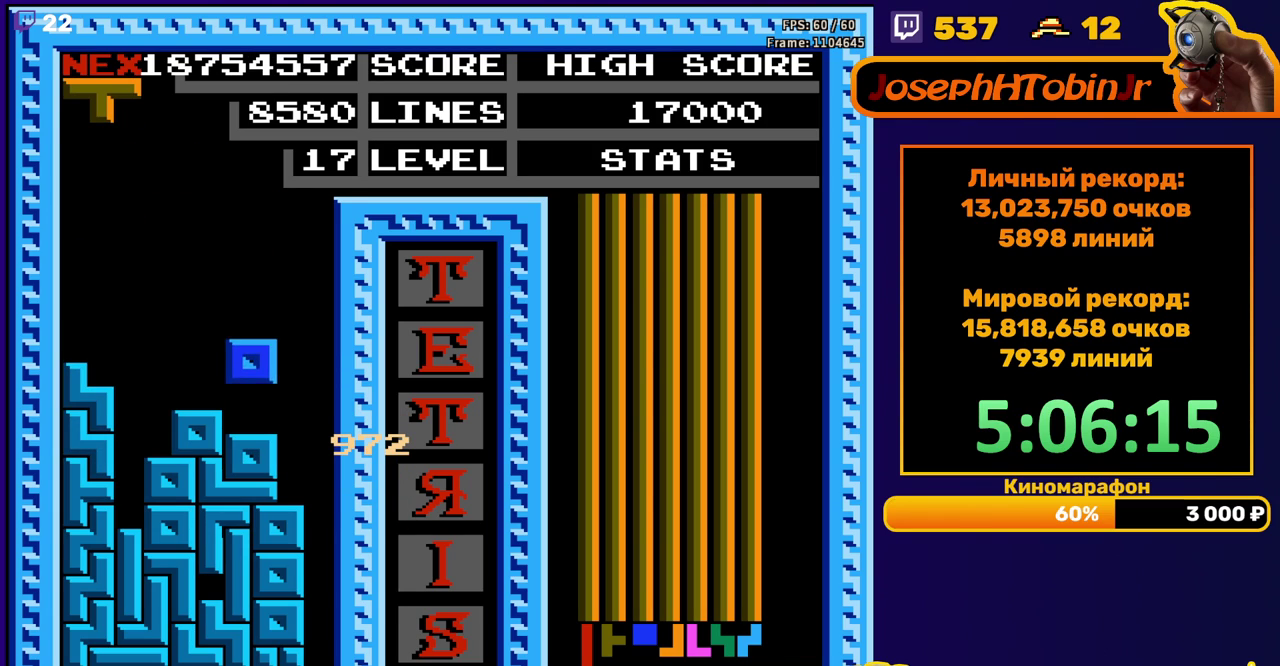
{"buttons": ["DPAD_RIGHT"], "events": [[233, "DPAD_RIGHT", "down"], [317, "A", "down"], [433, "A", "up"]]}
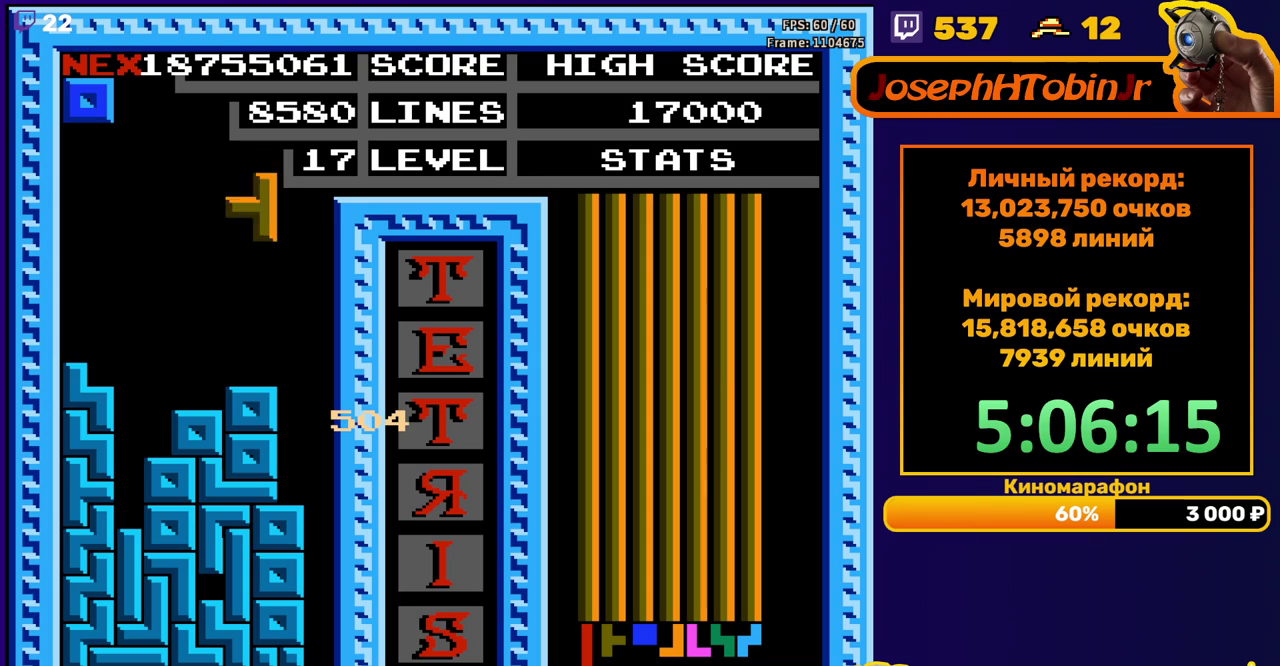
{"buttons": [], "events": [[200, "DPAD_RIGHT", "up"], [233, "DPAD_DOWN", "down"], [417, "DPAD_DOWN", "up"]]}